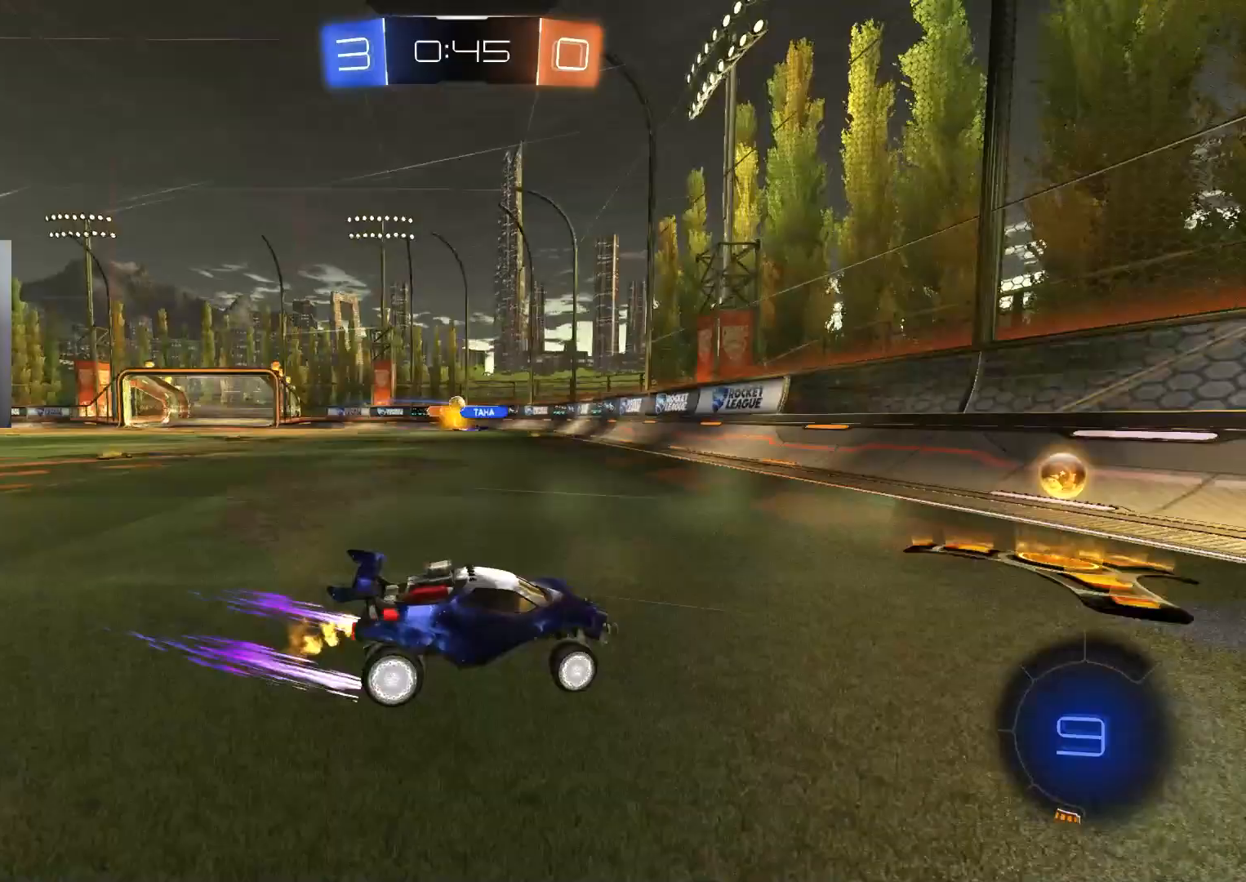
Gameplay with a controller (PlayStation layout); each line is a JSON object with the inputs held at the frame after it. "events" lists button and stick changes between this image and that frame as [ms after this image, input, new state], when the widget could be followed in between.
{"buttons": ["R2"], "left_stick": "left", "right_stick": "center", "events": [[300, "left_stick", "center"], [417, "left_stick", "left"]]}
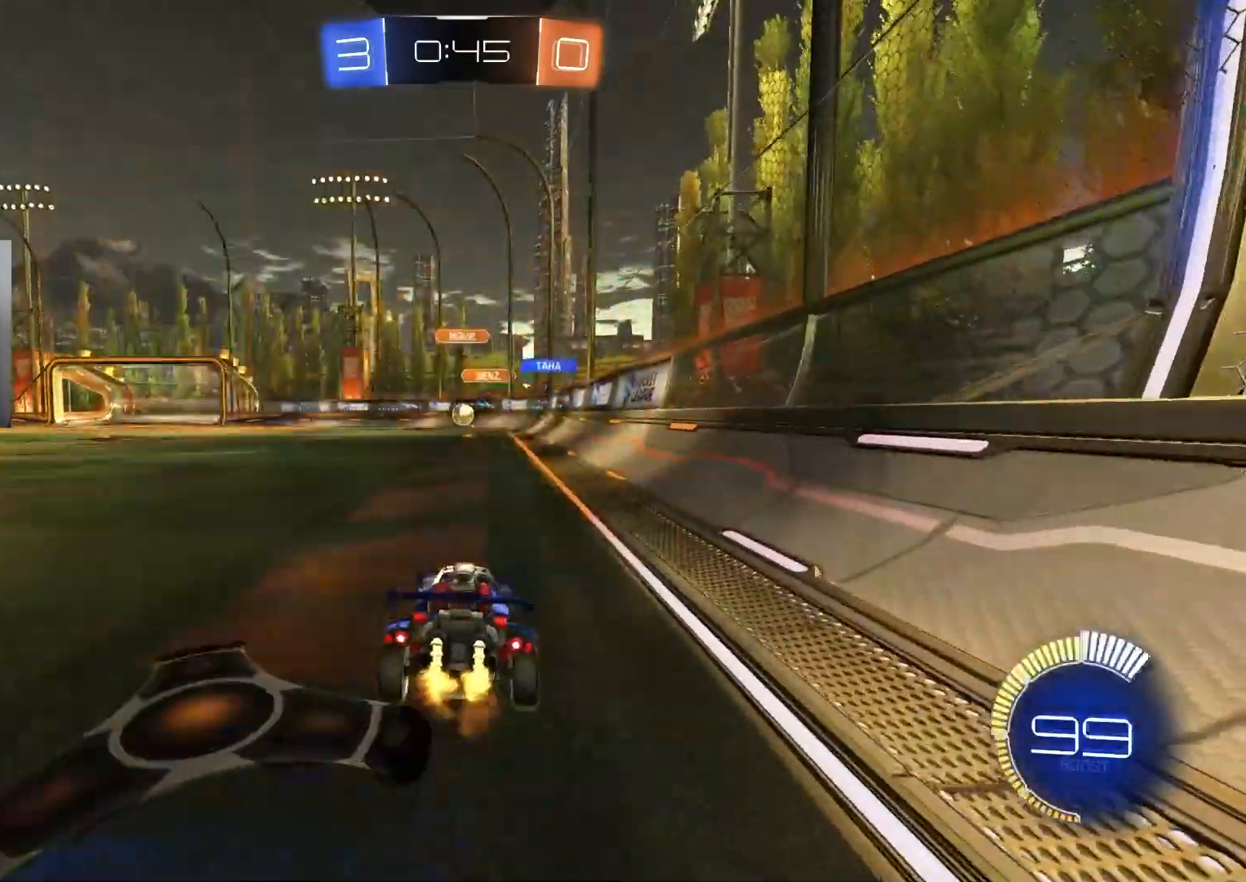
{"buttons": [], "left_stick": "center", "right_stick": "center", "events": [[33, "left_stick", "center"], [100, "left_stick", "right"], [217, "left_stick", "center"], [433, "R2", "up"]]}
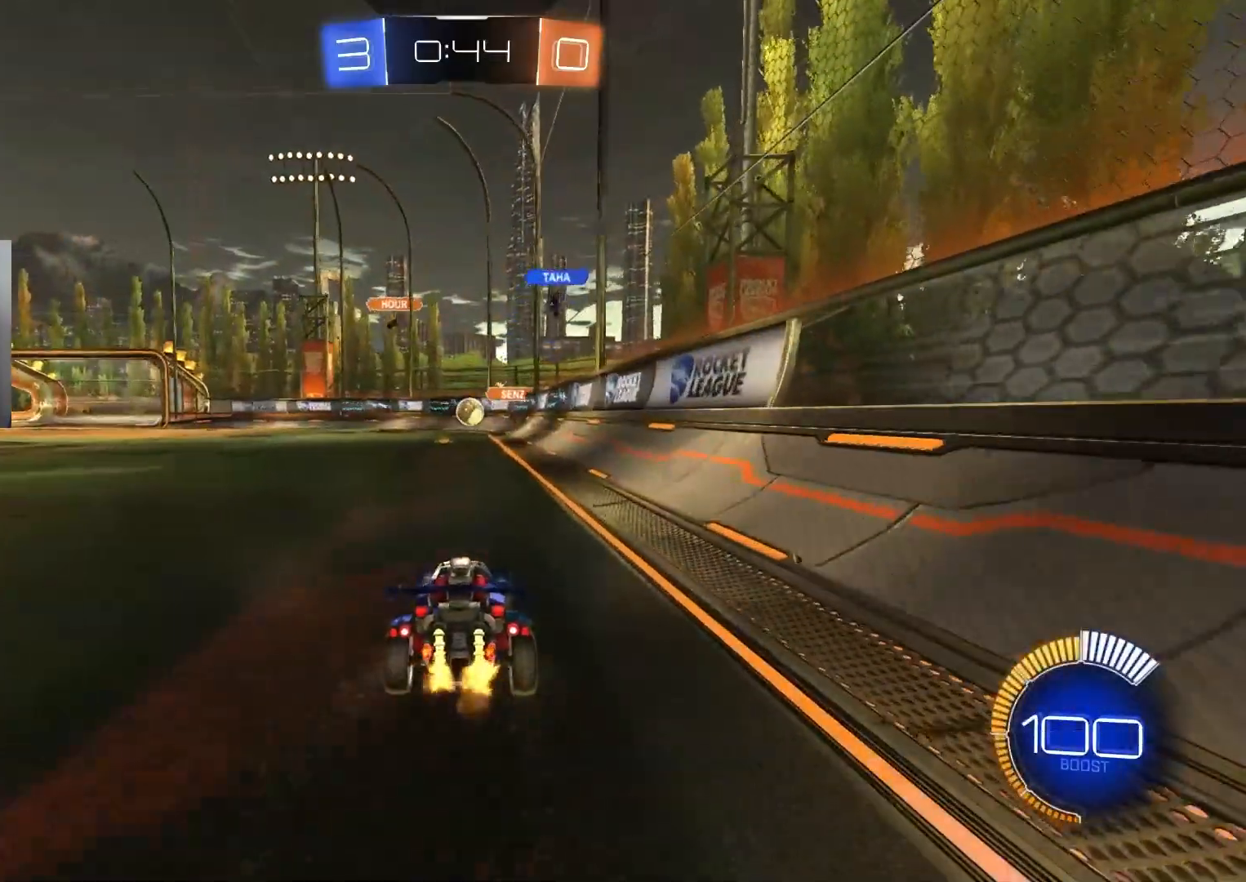
{"buttons": ["R2"], "left_stick": "left", "right_stick": "center", "events": [[67, "left_stick", "left"], [150, "L1", "down"], [283, "L1", "up"], [283, "R2", "down"]]}
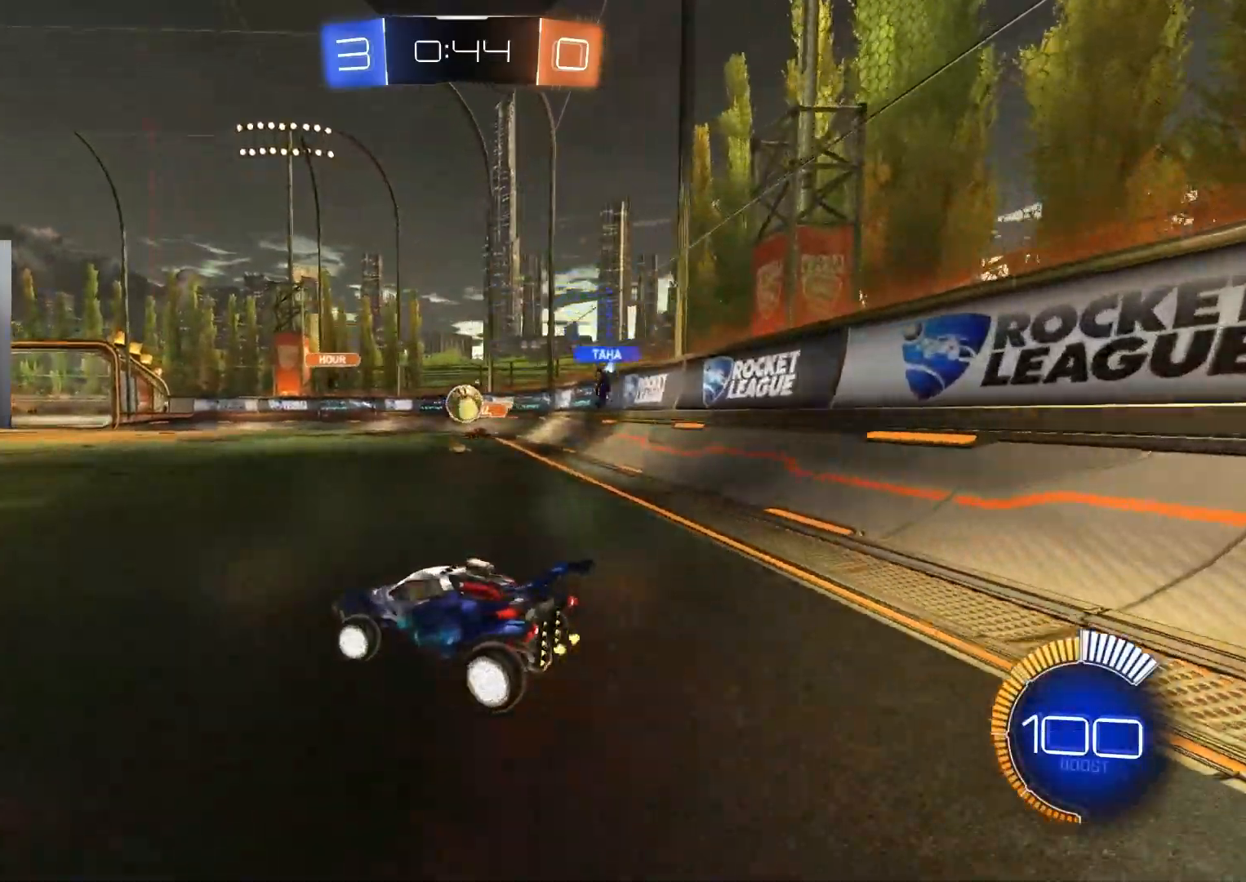
{"buttons": ["R2"], "left_stick": "left", "right_stick": "center", "events": []}
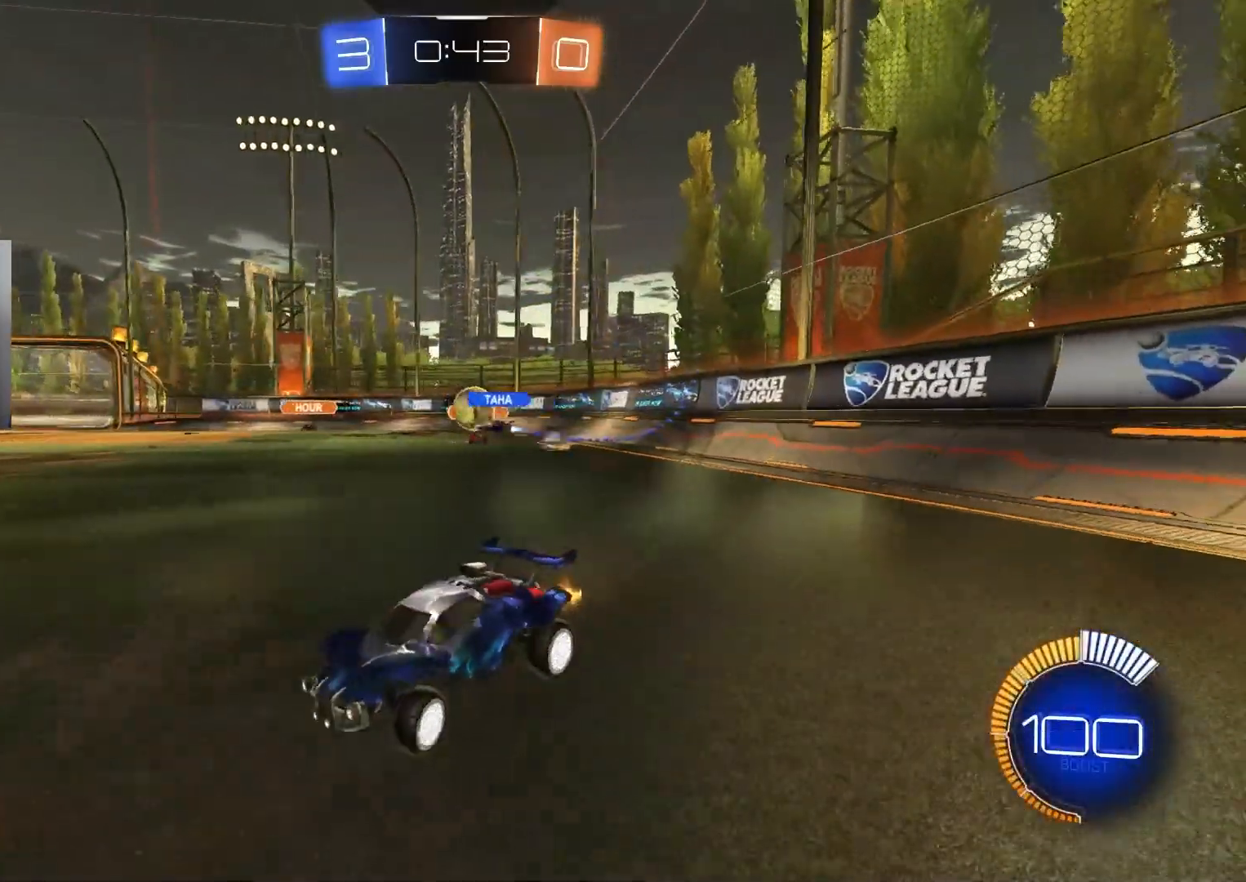
{"buttons": ["R2"], "left_stick": "right", "right_stick": "center", "events": [[50, "left_stick", "center"], [250, "left_stick", "right"], [333, "L1", "down"], [467, "L1", "up"]]}
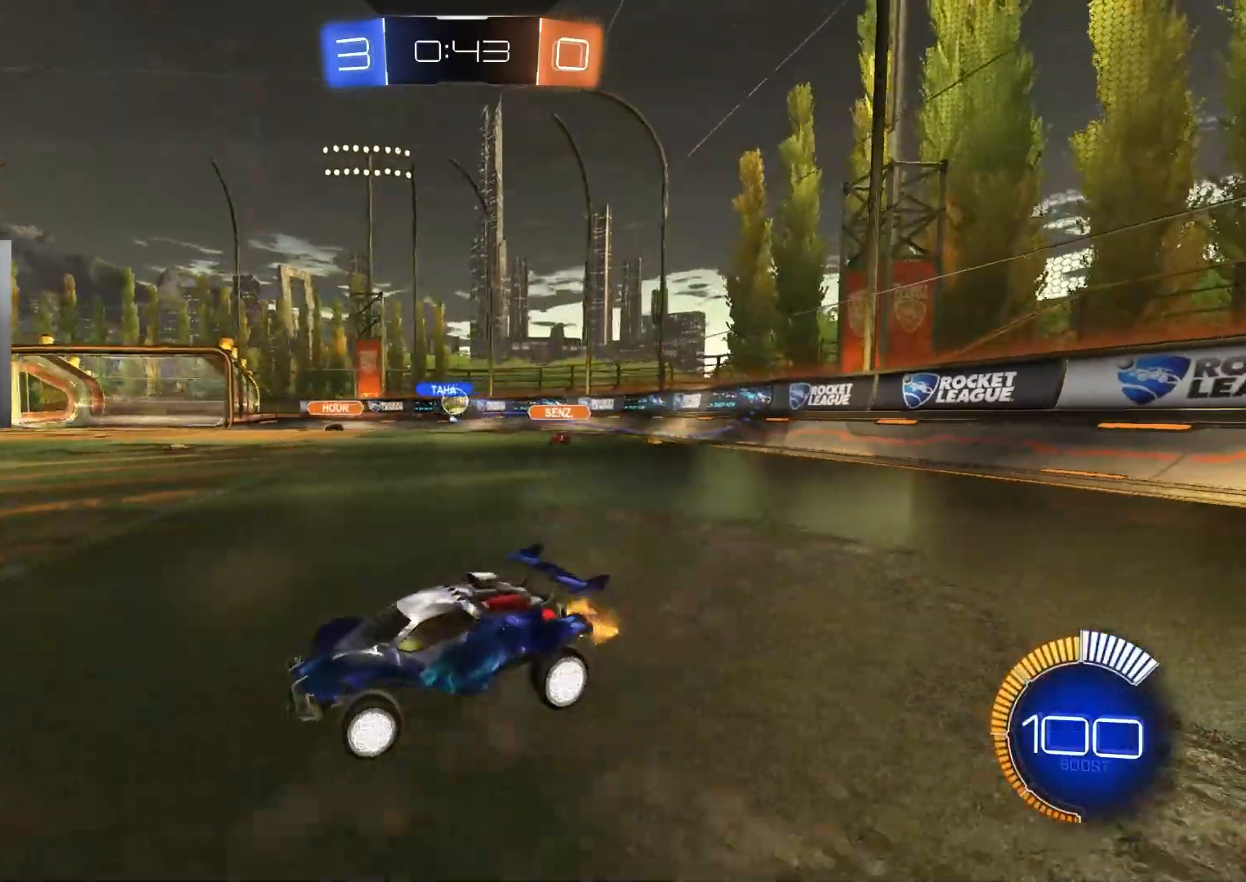
{"buttons": ["CIRCLE", "R2"], "left_stick": "right", "right_stick": "center", "events": [[317, "CIRCLE", "down"]]}
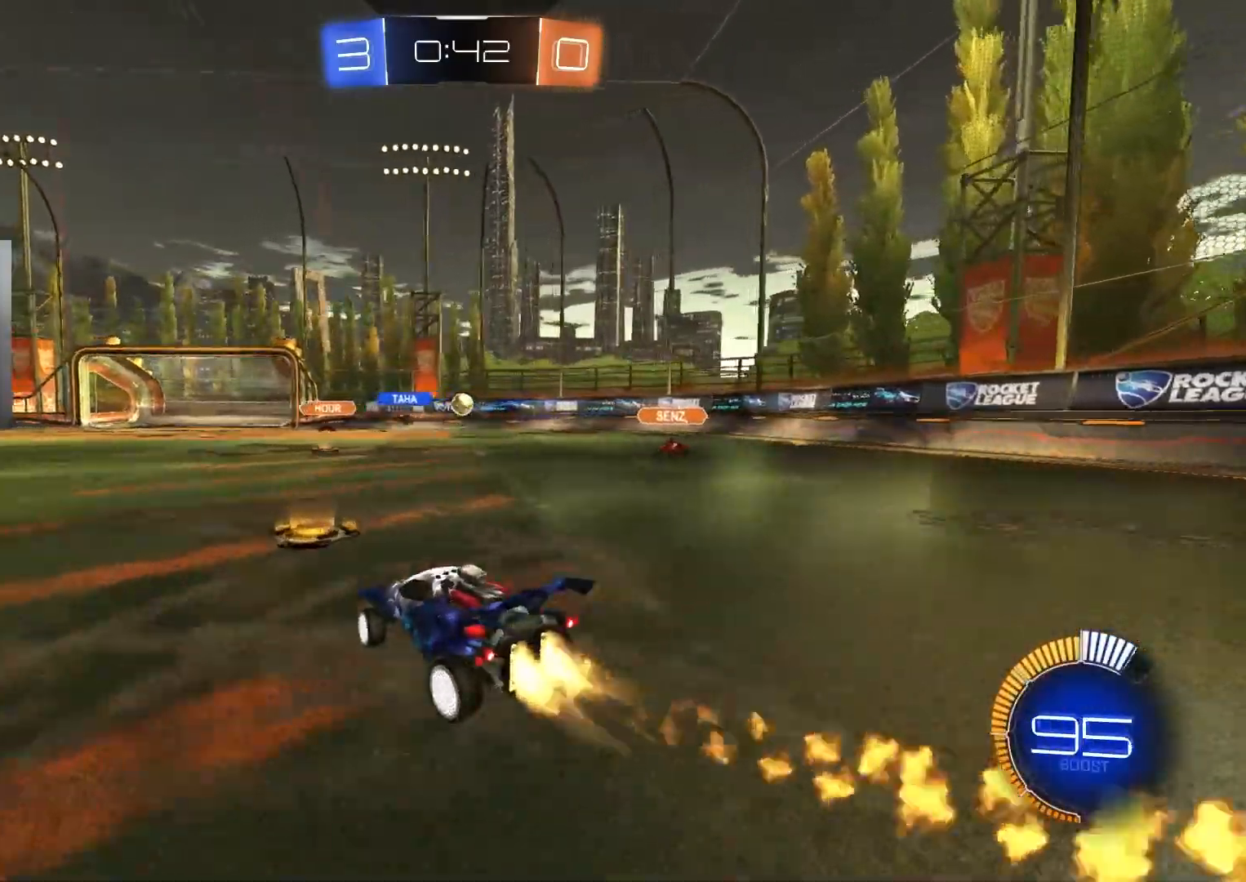
{"buttons": ["CROSS", "CIRCLE", "R2"], "left_stick": "down-right", "right_stick": "center", "events": [[67, "left_stick", "center"], [217, "CIRCLE", "up"], [233, "CIRCLE", "down"], [383, "CROSS", "down"], [383, "left_stick", "down-right"]]}
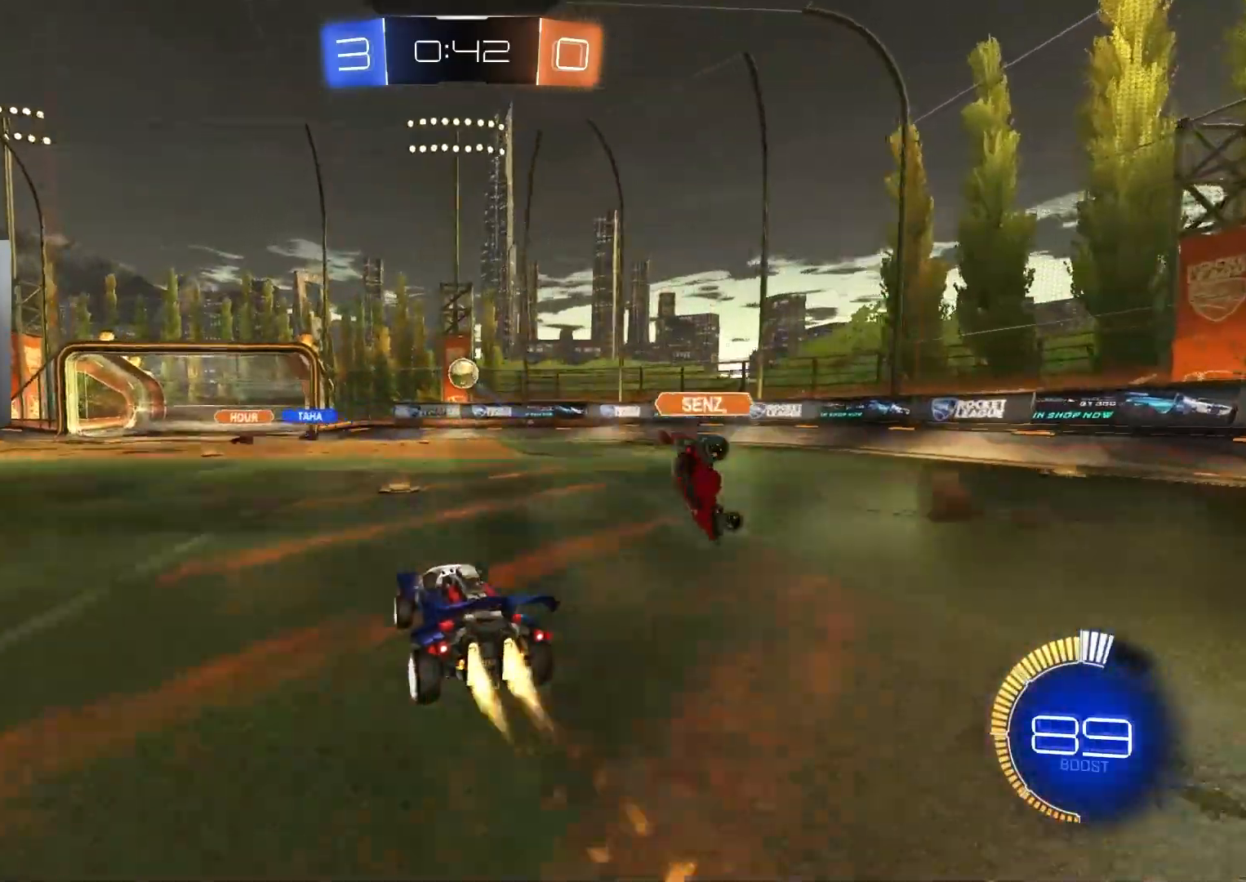
{"buttons": ["R2"], "left_stick": "up-right", "right_stick": "center", "events": [[83, "TRIANGLE", "down"], [83, "left_stick", "down"], [117, "CROSS", "up"], [217, "left_stick", "center"], [250, "TRIANGLE", "up"], [333, "left_stick", "down-left"], [450, "left_stick", "up-right"], [500, "CIRCLE", "up"]]}
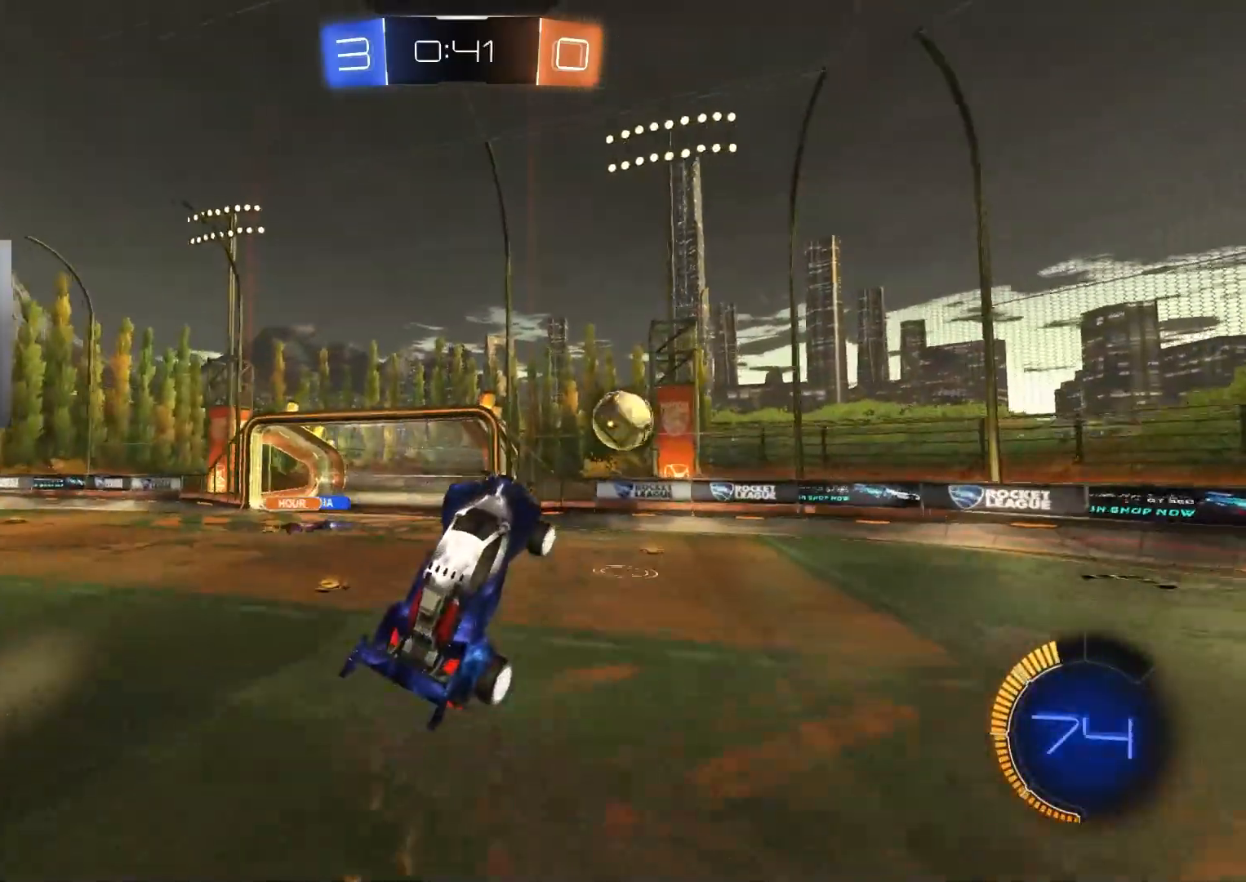
{"buttons": ["CROSS", "CIRCLE", "R2", "L3"], "left_stick": "down-left", "right_stick": "center", "events": [[317, "CIRCLE", "down"], [350, "CROSS", "down"], [367, "L3", "down"], [367, "left_stick", "up-left"], [483, "left_stick", "down-left"]]}
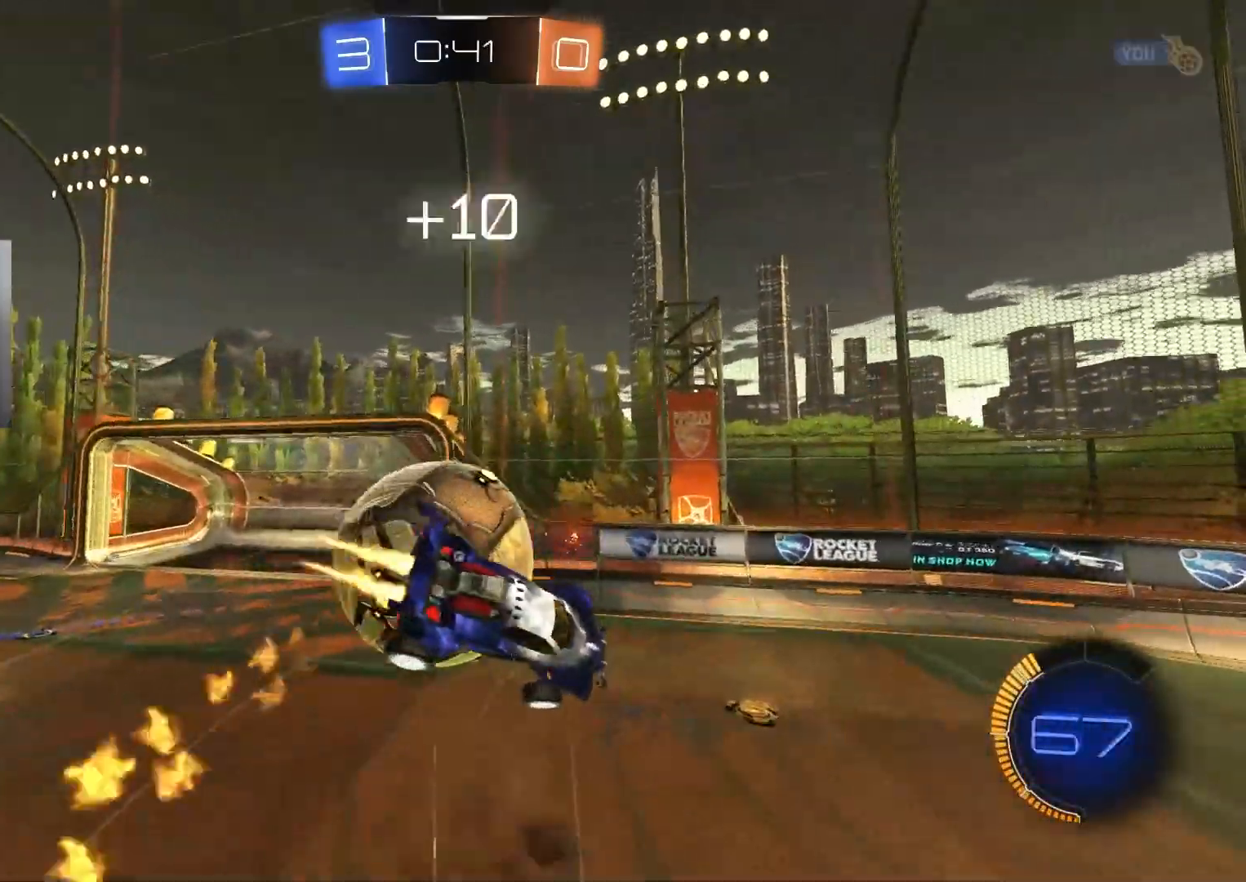
{"buttons": ["R1", "R2"], "left_stick": "left", "right_stick": "center", "events": [[17, "CROSS", "up"], [150, "CIRCLE", "up"], [183, "L3", "up"], [333, "CIRCLE", "down"], [333, "TRIANGLE", "down"], [433, "left_stick", "left"], [450, "TRIANGLE", "up"], [483, "R1", "down"], [500, "CIRCLE", "up"]]}
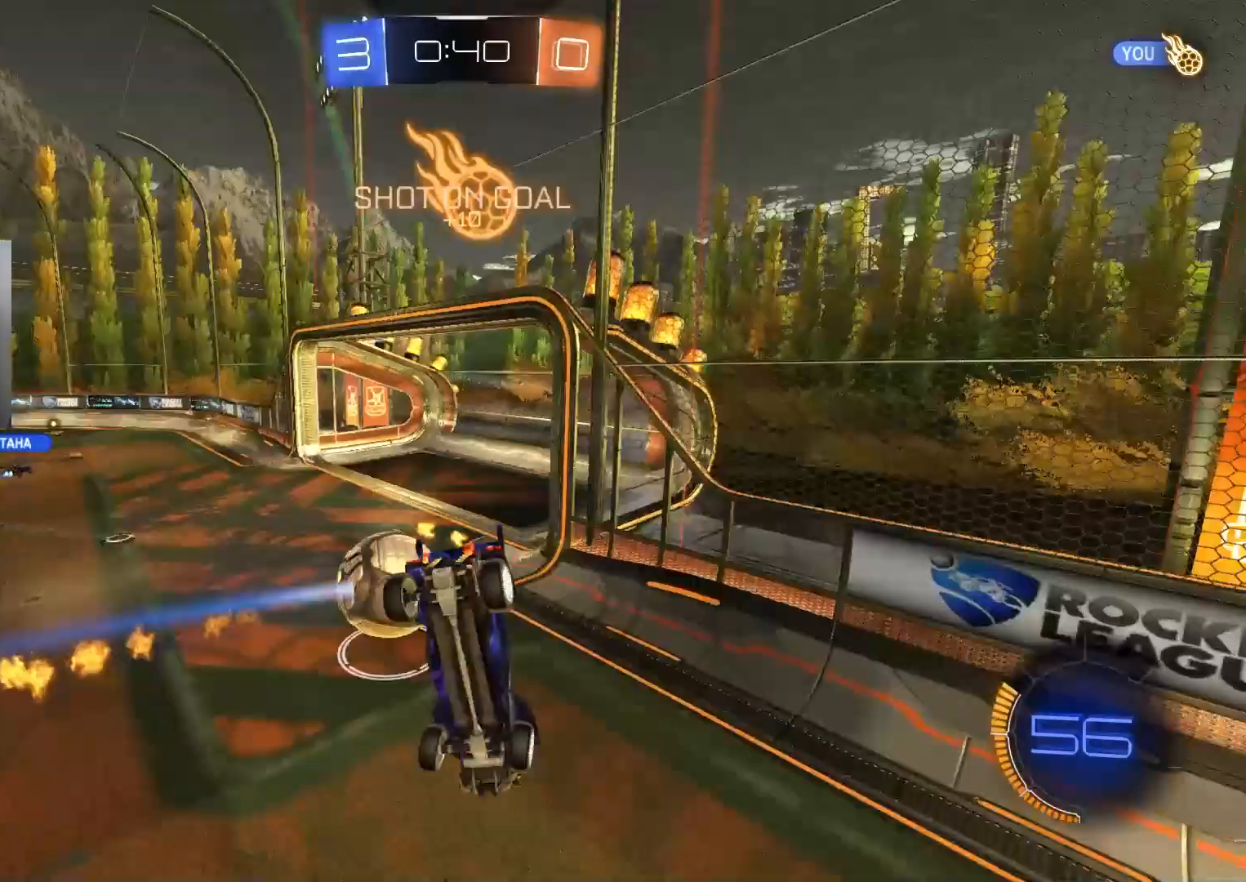
{"buttons": ["R1"], "left_stick": "center", "right_stick": "center", "events": [[33, "left_stick", "down-left"], [250, "R2", "up"], [350, "left_stick", "center"]]}
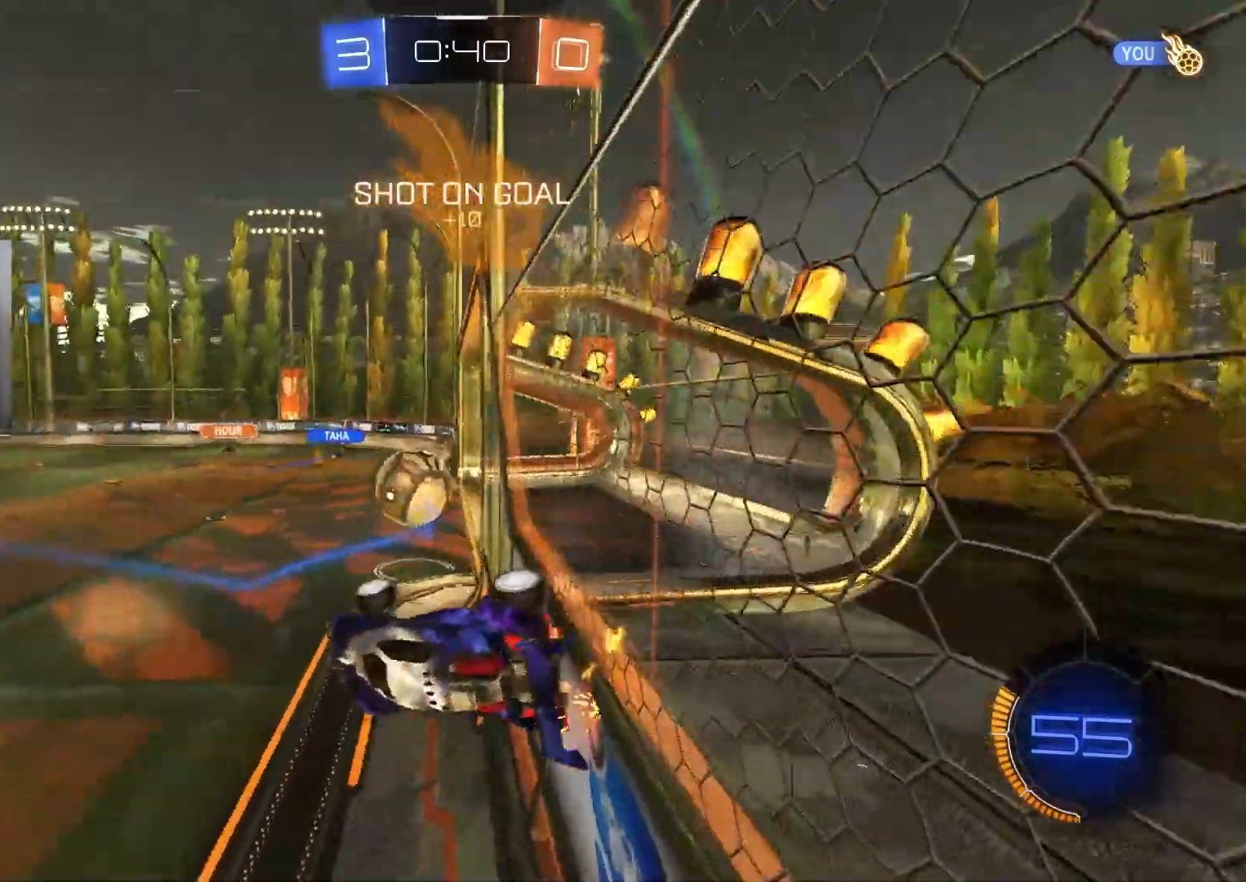
{"buttons": ["R2"], "left_stick": "left", "right_stick": "center", "events": [[33, "left_stick", "right"], [267, "left_stick", "down-left"], [283, "R2", "down"], [317, "R1", "up"], [450, "left_stick", "left"]]}
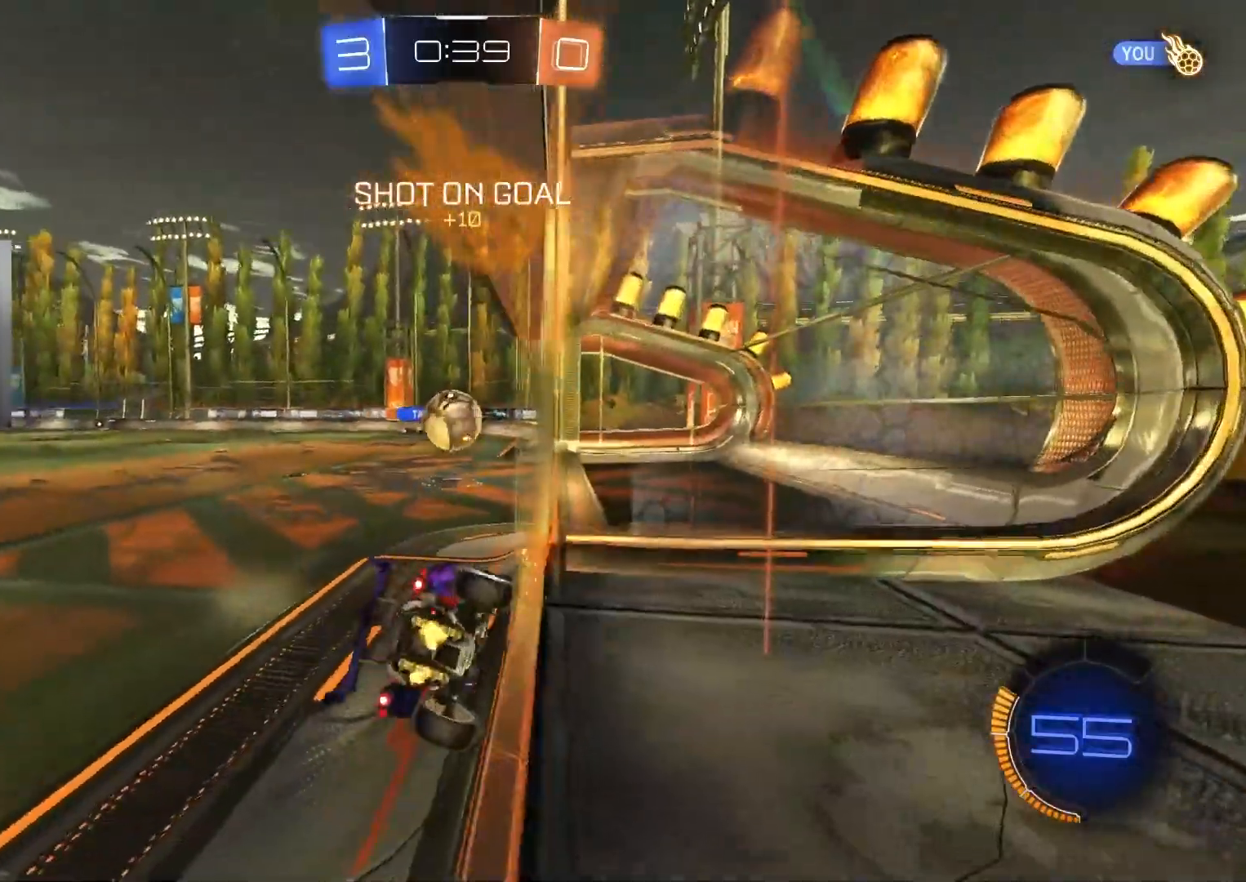
{"buttons": ["CIRCLE", "R2"], "left_stick": "center", "right_stick": "center", "events": [[83, "CIRCLE", "down"], [133, "left_stick", "center"], [433, "left_stick", "right"], [500, "left_stick", "center"]]}
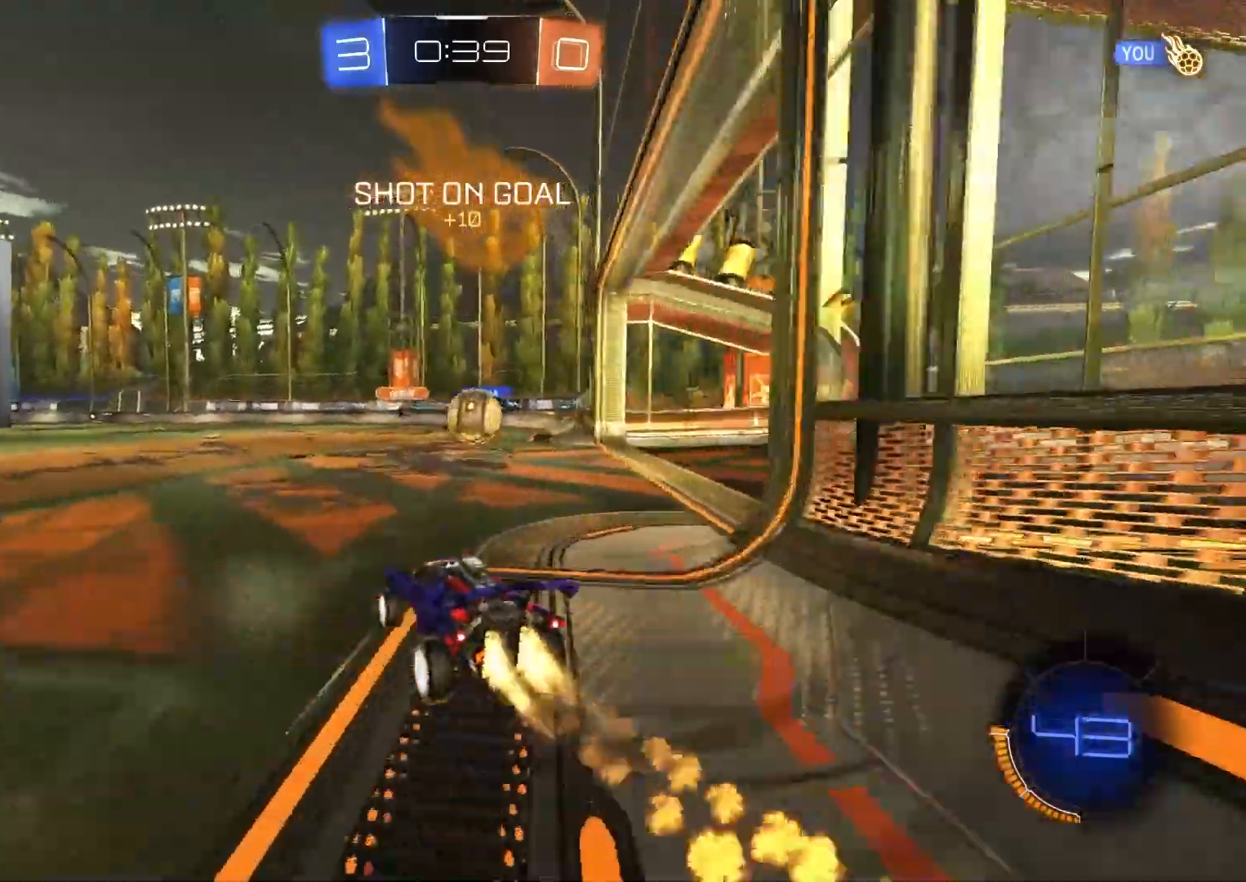
{"buttons": ["CIRCLE", "R2"], "left_stick": "center", "right_stick": "center", "events": [[367, "left_stick", "right"], [467, "left_stick", "center"]]}
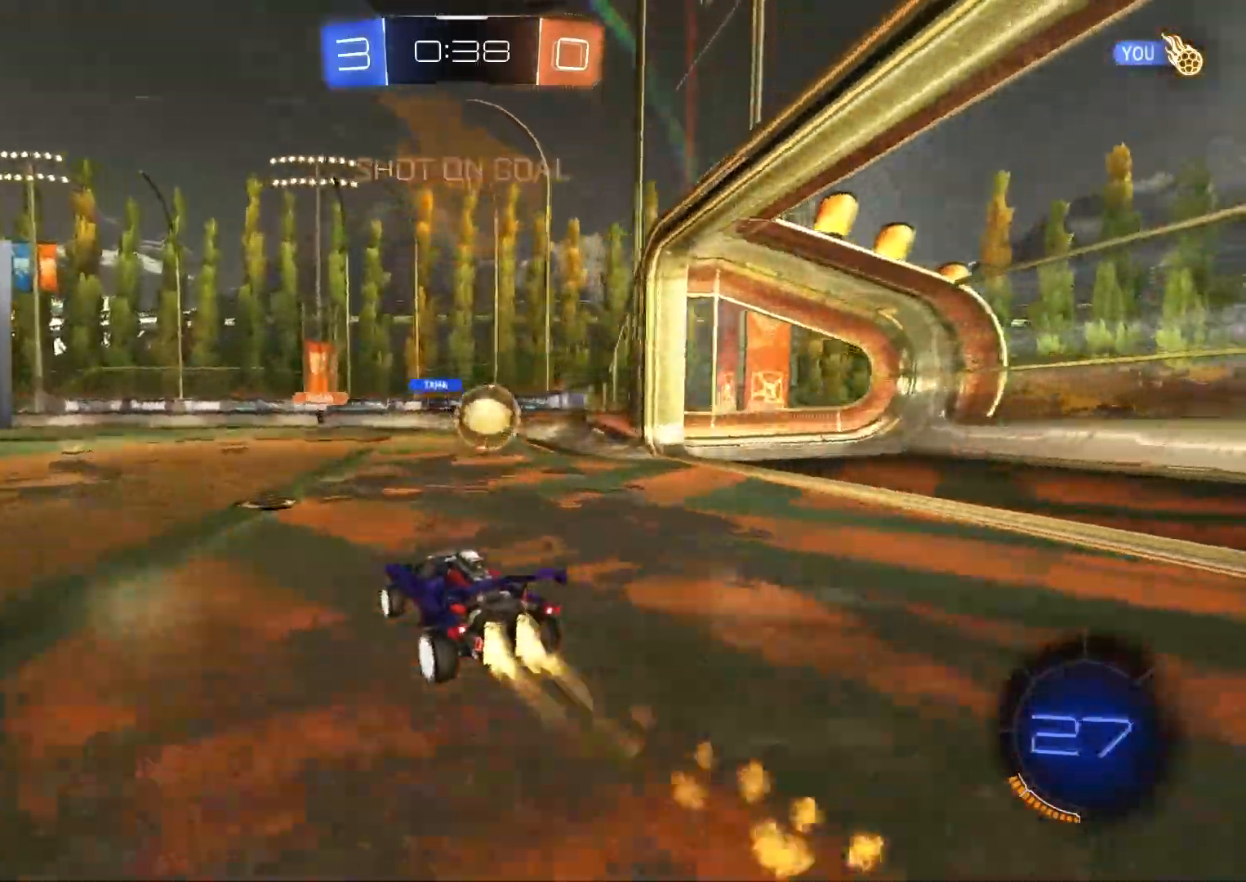
{"buttons": ["R2"], "left_stick": "center", "right_stick": "center", "events": [[350, "left_stick", "right"], [433, "CIRCLE", "up"], [467, "left_stick", "center"]]}
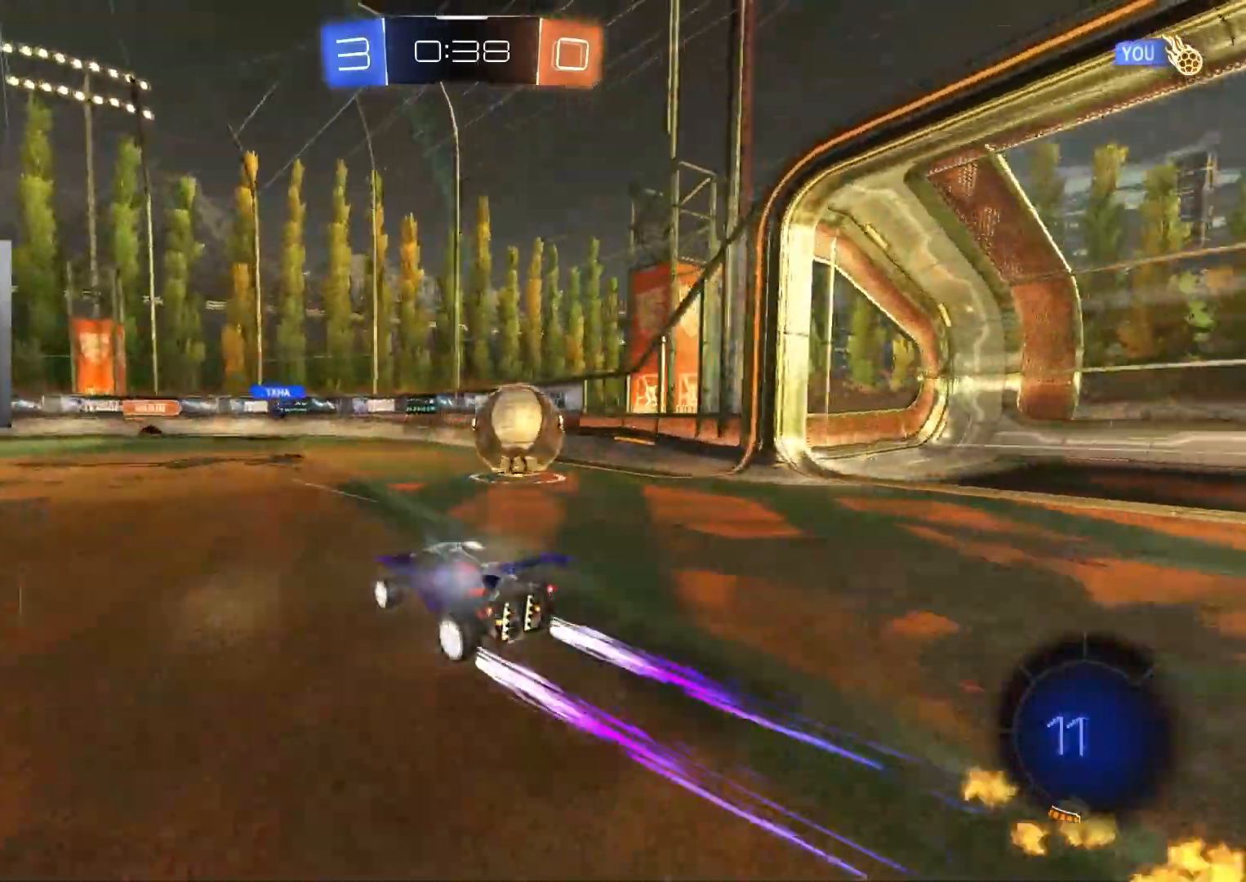
{"buttons": ["L2"], "left_stick": "down-right", "right_stick": "center", "events": [[50, "CIRCLE", "down"], [67, "TRIANGLE", "down"], [67, "left_stick", "down-right"], [83, "L1", "down"], [167, "TRIANGLE", "up"], [183, "CIRCLE", "up"], [283, "L1", "up"], [283, "R2", "up"], [483, "L2", "down"]]}
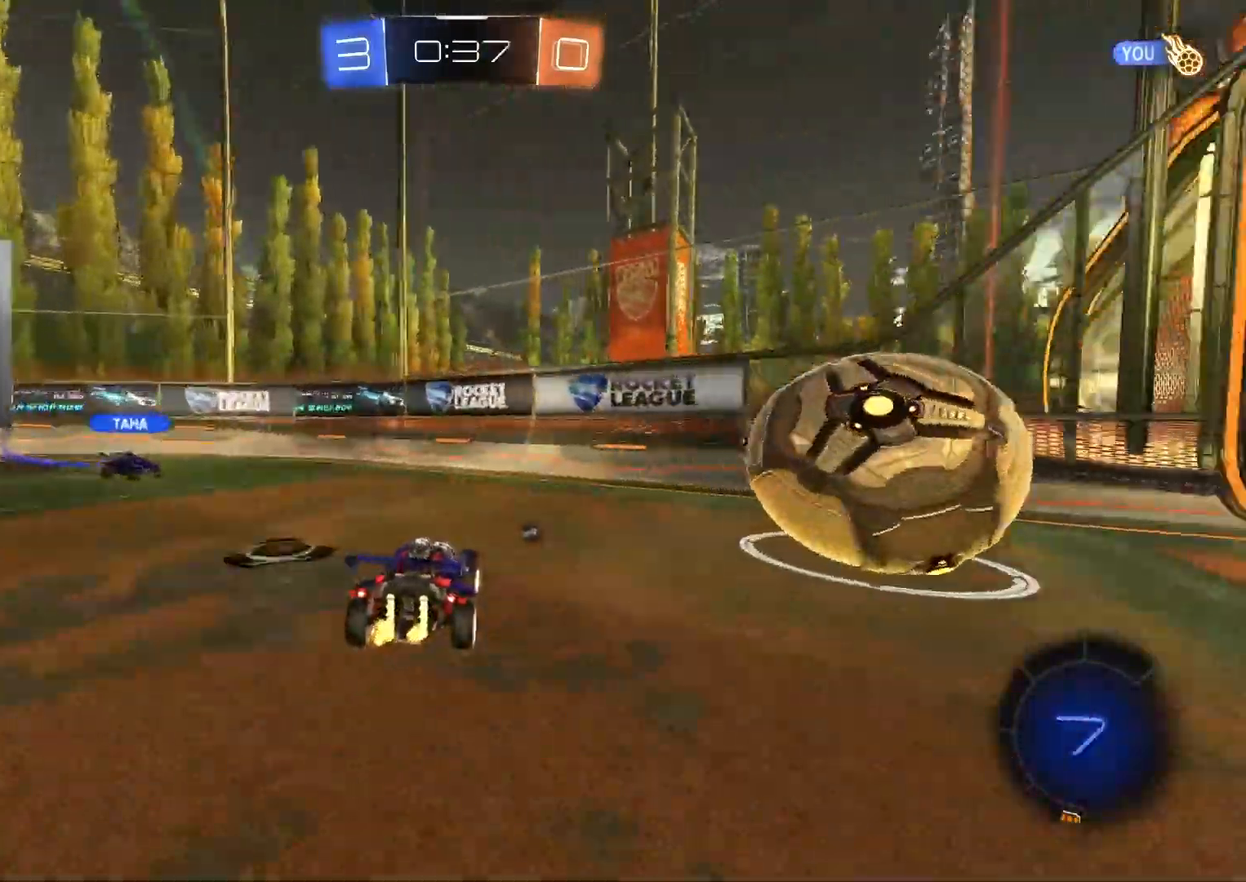
{"buttons": [], "left_stick": "center", "right_stick": "center", "events": [[183, "left_stick", "down-left"], [300, "left_stick", "center"], [350, "L2", "up"]]}
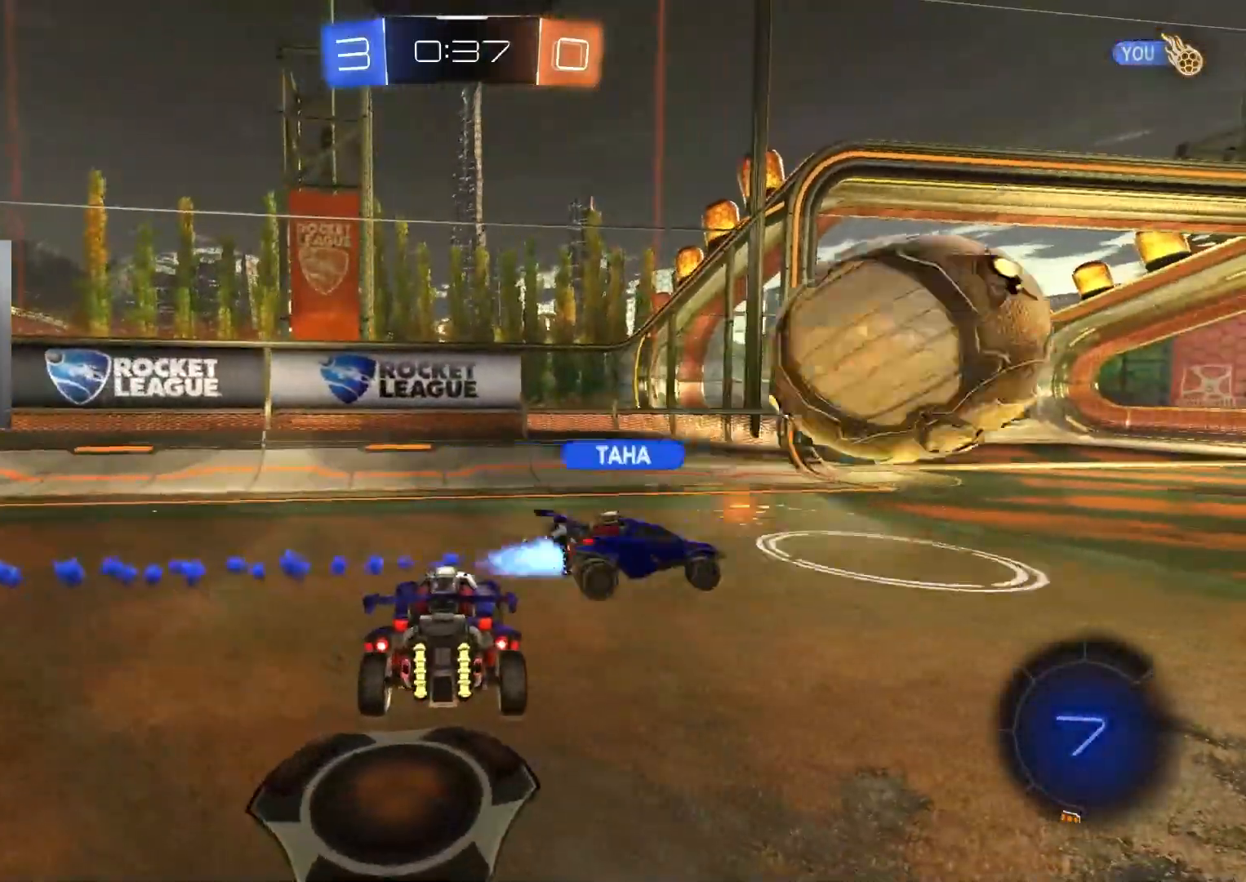
{"buttons": ["L2"], "left_stick": "center", "right_stick": "center", "events": [[183, "R2", "down"], [233, "TRIANGLE", "down"], [317, "TRIANGLE", "up"], [383, "R2", "up"], [433, "L2", "down"]]}
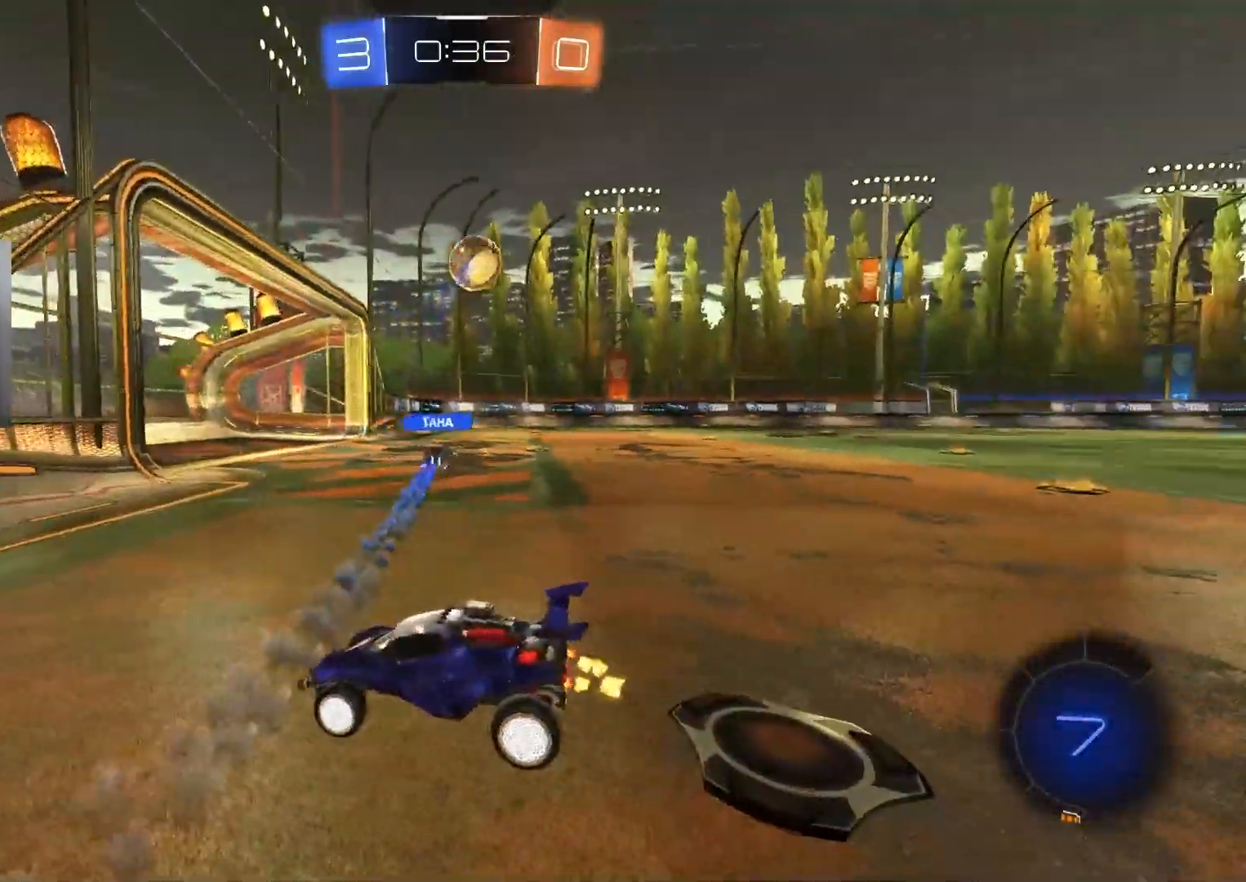
{"buttons": ["L2"], "left_stick": "down", "right_stick": "center", "events": [[167, "CROSS", "down"], [200, "left_stick", "down"], [250, "CROSS", "up"], [300, "CROSS", "down"], [483, "CROSS", "up"]]}
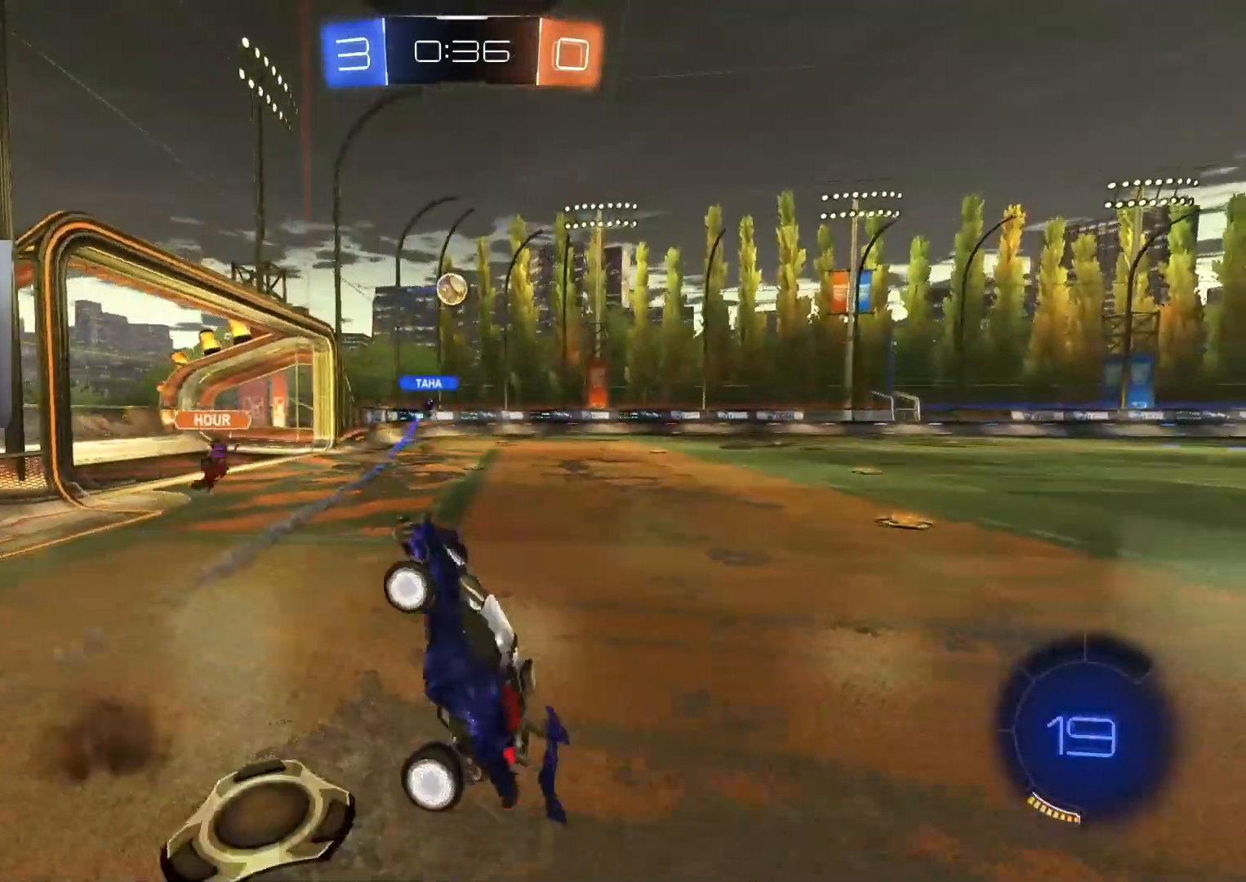
{"buttons": ["CIRCLE", "R1", "R2"], "left_stick": "up", "right_stick": "center", "events": [[50, "R2", "down"], [67, "L2", "up"], [67, "left_stick", "center"], [83, "R1", "down"], [117, "left_stick", "up"], [167, "TRIANGLE", "down"], [200, "CIRCLE", "down"], [267, "TRIANGLE", "up"]]}
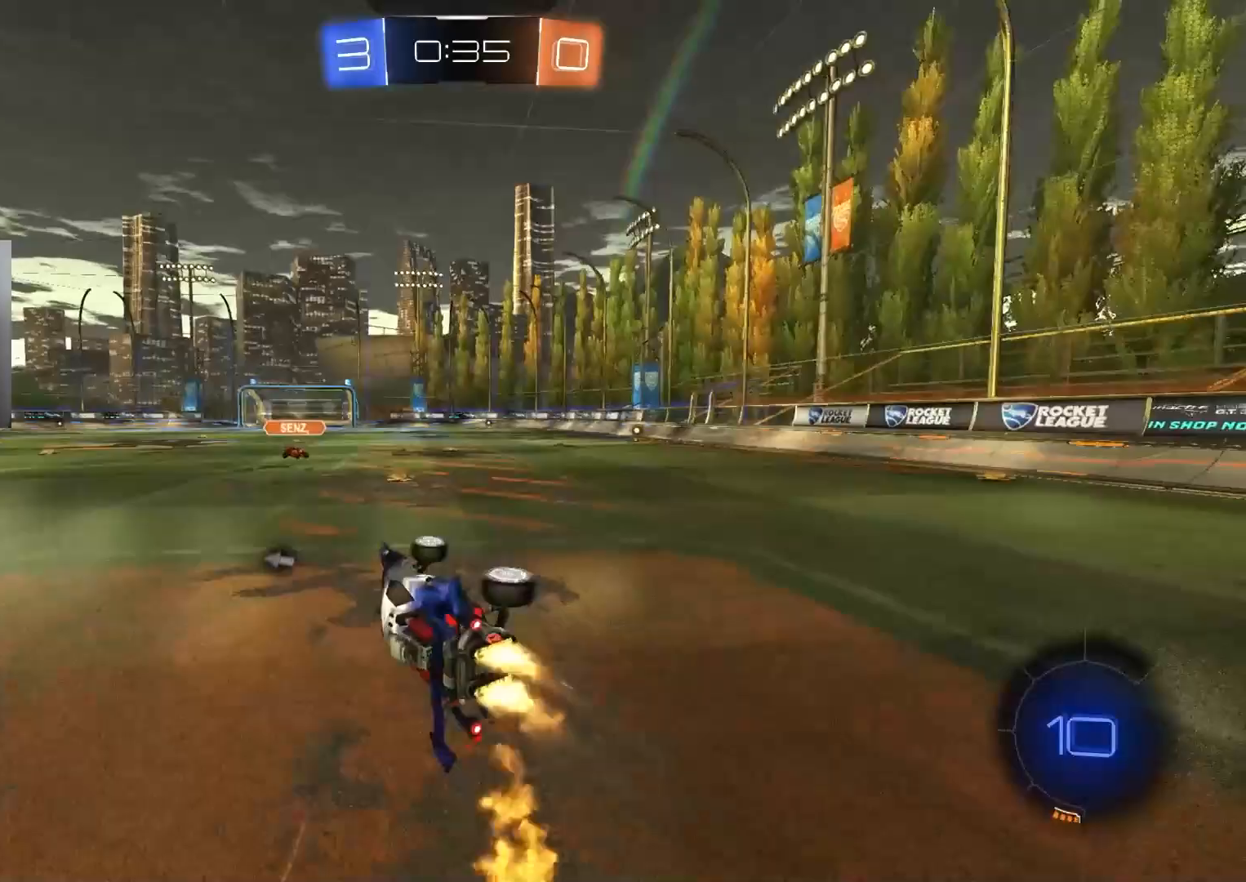
{"buttons": ["CIRCLE", "R2"], "left_stick": "center", "right_stick": "center", "events": [[133, "L1", "down"], [250, "R1", "up"], [283, "L1", "up"], [417, "left_stick", "center"]]}
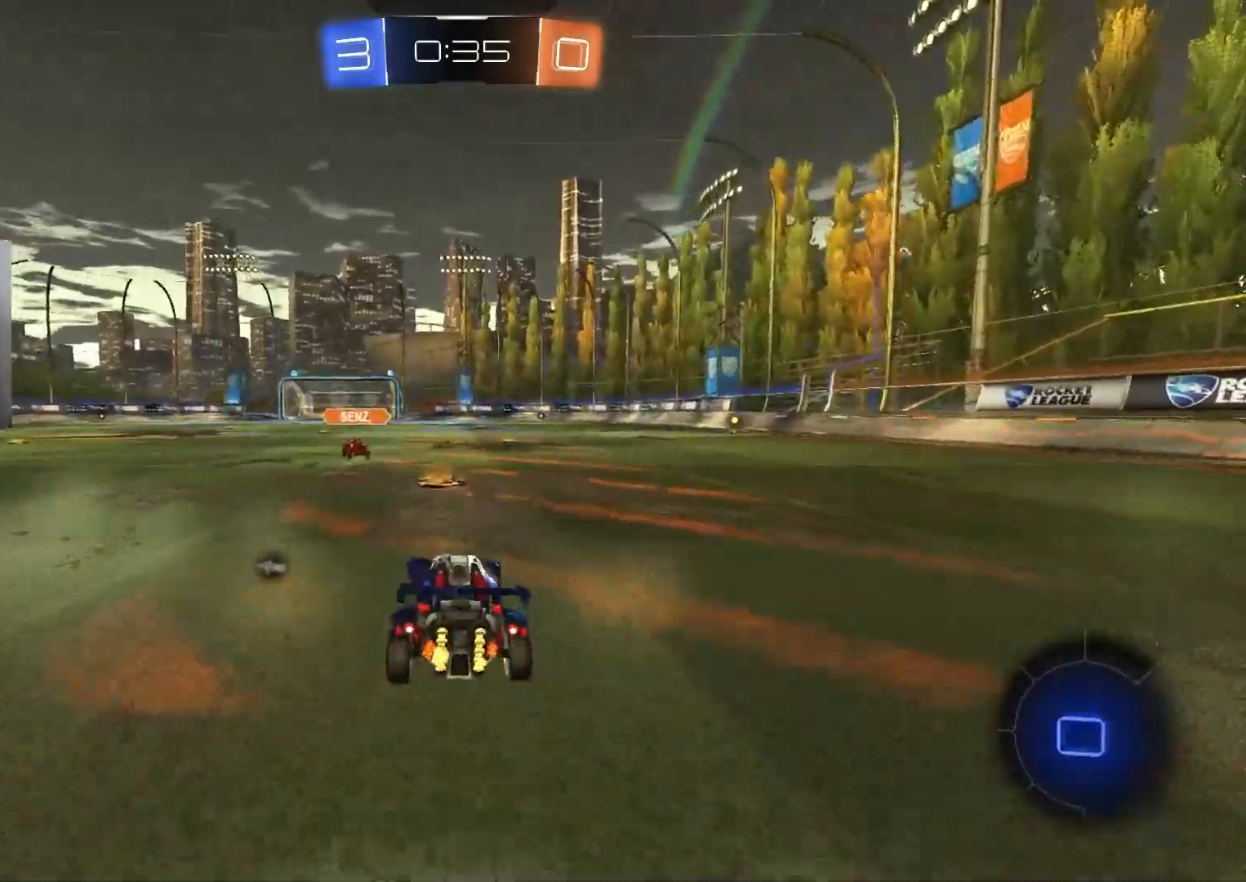
{"buttons": ["CIRCLE", "TRIANGLE", "R1", "R2", "L3"], "left_stick": "down", "right_stick": "center", "events": [[100, "left_stick", "right"], [117, "CROSS", "down"], [200, "left_stick", "left"], [217, "CROSS", "up"], [250, "CIRCLE", "up"], [317, "CIRCLE", "down"], [333, "left_stick", "up"], [350, "CROSS", "down"], [383, "R1", "down"], [433, "L3", "down"], [433, "TRIANGLE", "down"], [467, "left_stick", "down"], [483, "CROSS", "up"]]}
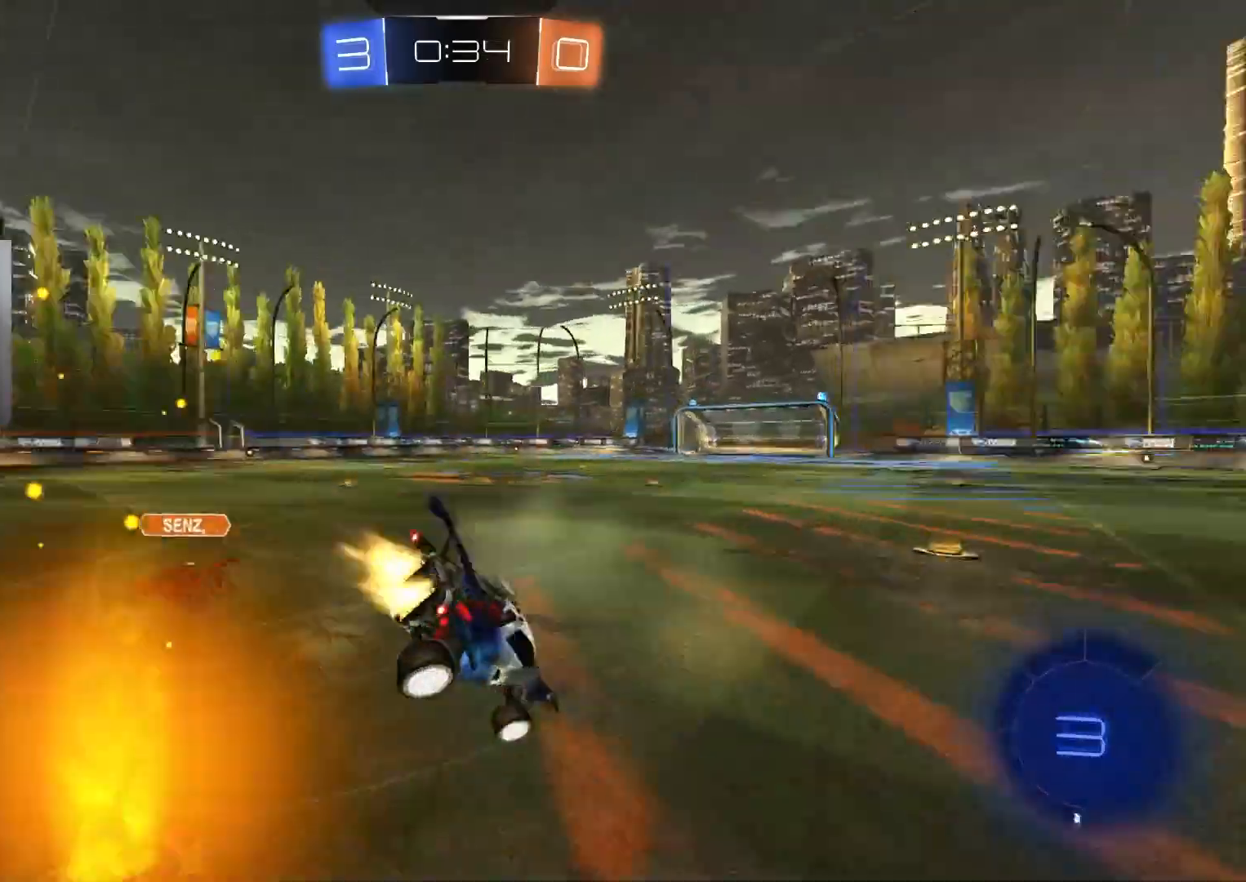
{"buttons": ["CIRCLE", "R1", "R2"], "left_stick": "down-right", "right_stick": "center", "events": [[17, "left_stick", "down-left"], [50, "L3", "up"], [50, "TRIANGLE", "up"], [300, "left_stick", "down-right"]]}
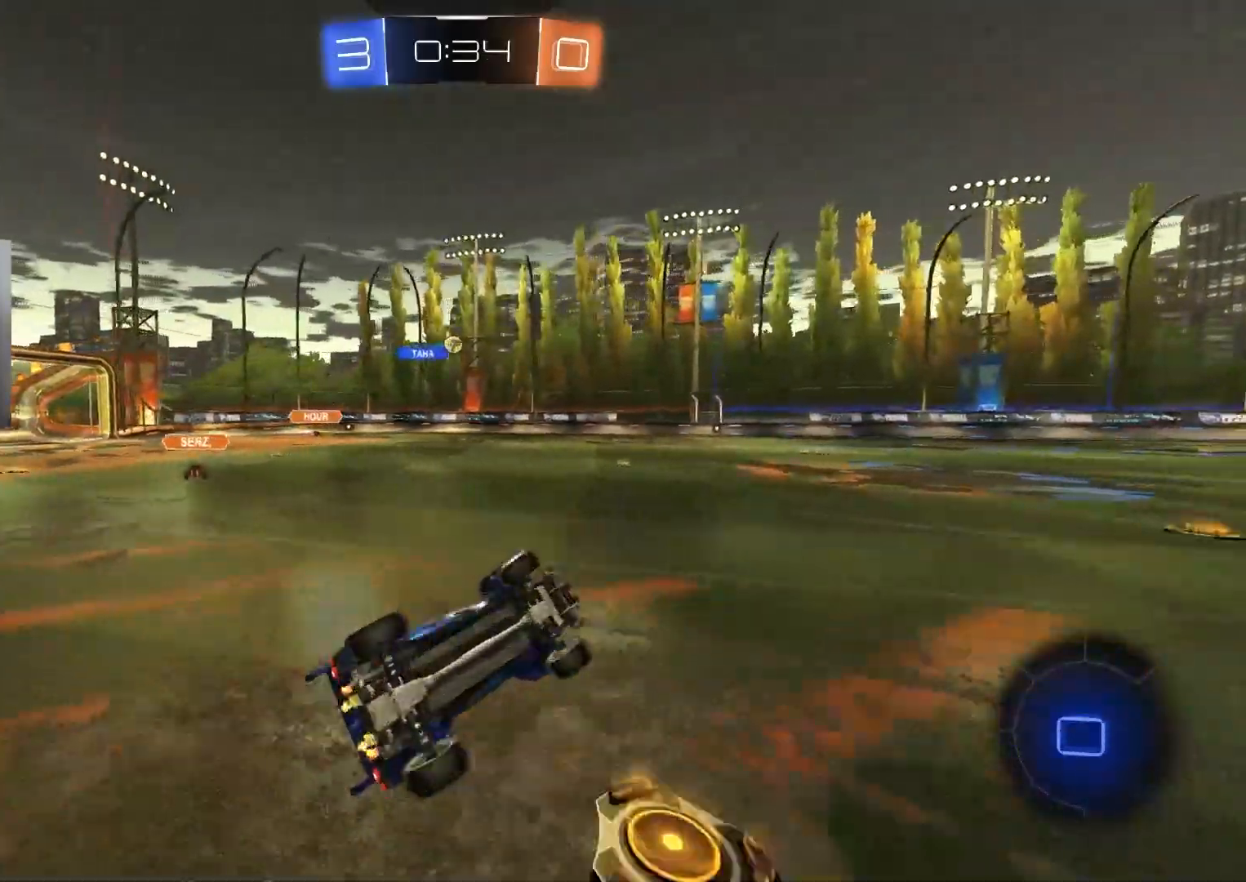
{"buttons": ["R2"], "left_stick": "left", "right_stick": "center", "events": [[50, "left_stick", "up-right"], [167, "R1", "up"], [267, "left_stick", "center"], [400, "CIRCLE", "up"], [400, "left_stick", "left"]]}
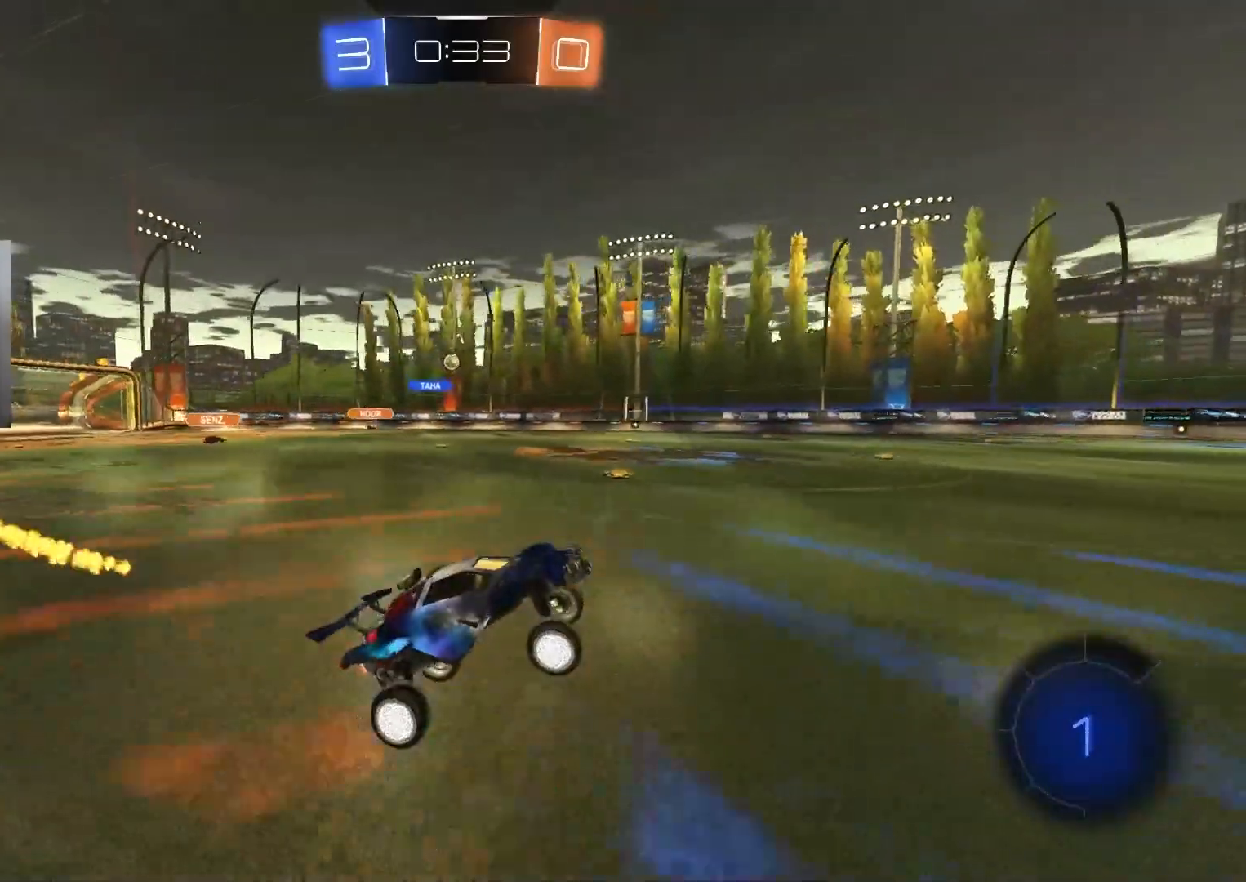
{"buttons": ["R2"], "left_stick": "center", "right_stick": "center", "events": [[333, "CIRCLE", "down"], [500, "CIRCLE", "up"], [500, "left_stick", "center"]]}
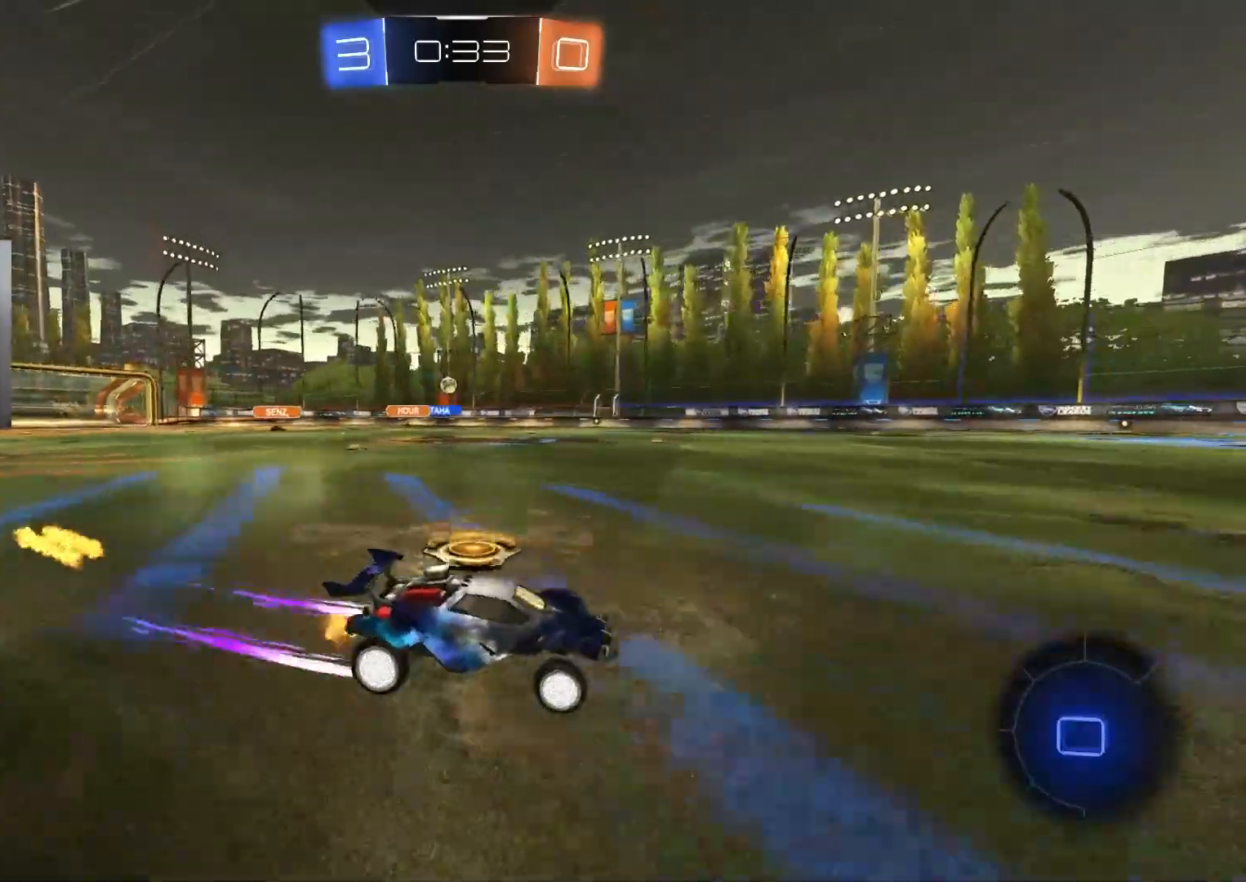
{"buttons": ["R2"], "left_stick": "center", "right_stick": "center", "events": []}
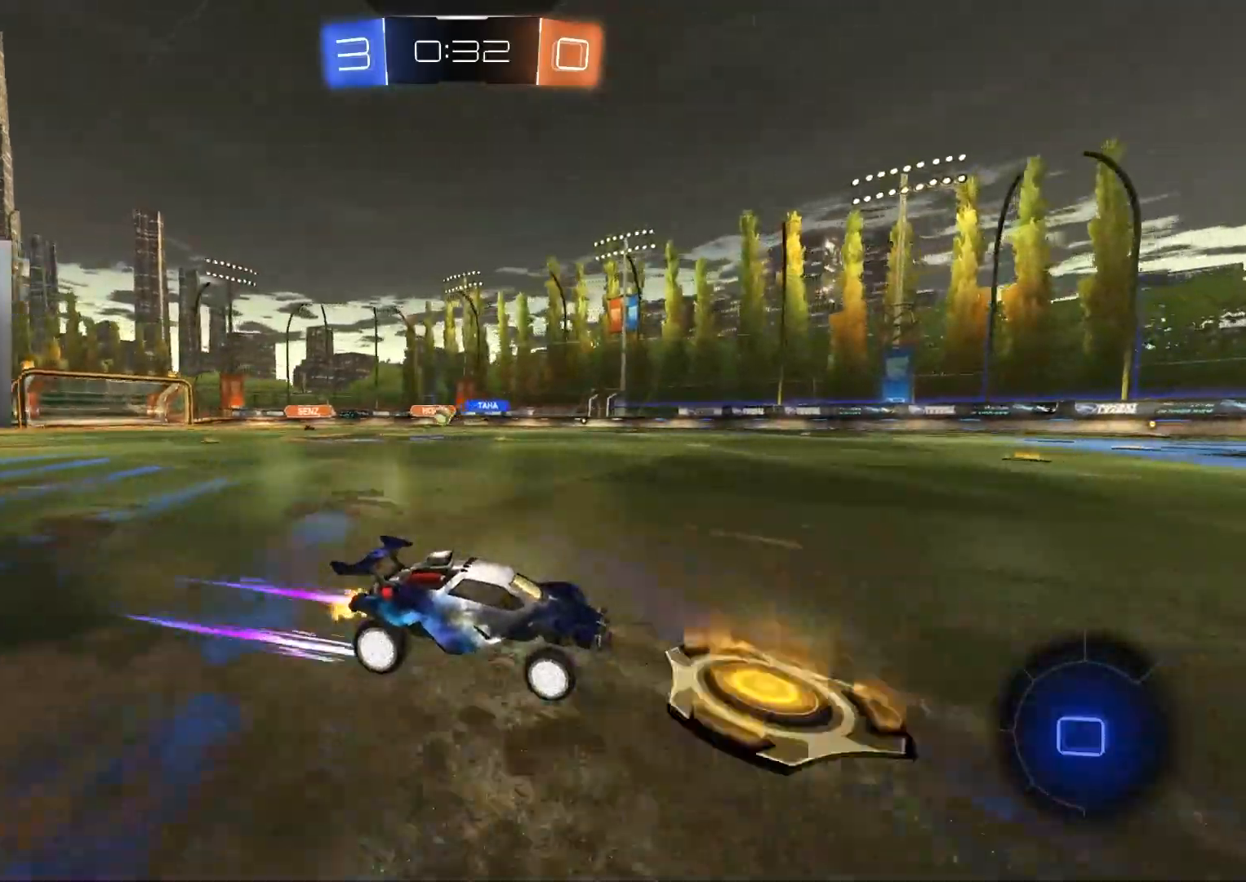
{"buttons": ["R2"], "left_stick": "center", "right_stick": "center", "events": [[50, "left_stick", "down-right"], [383, "left_stick", "center"]]}
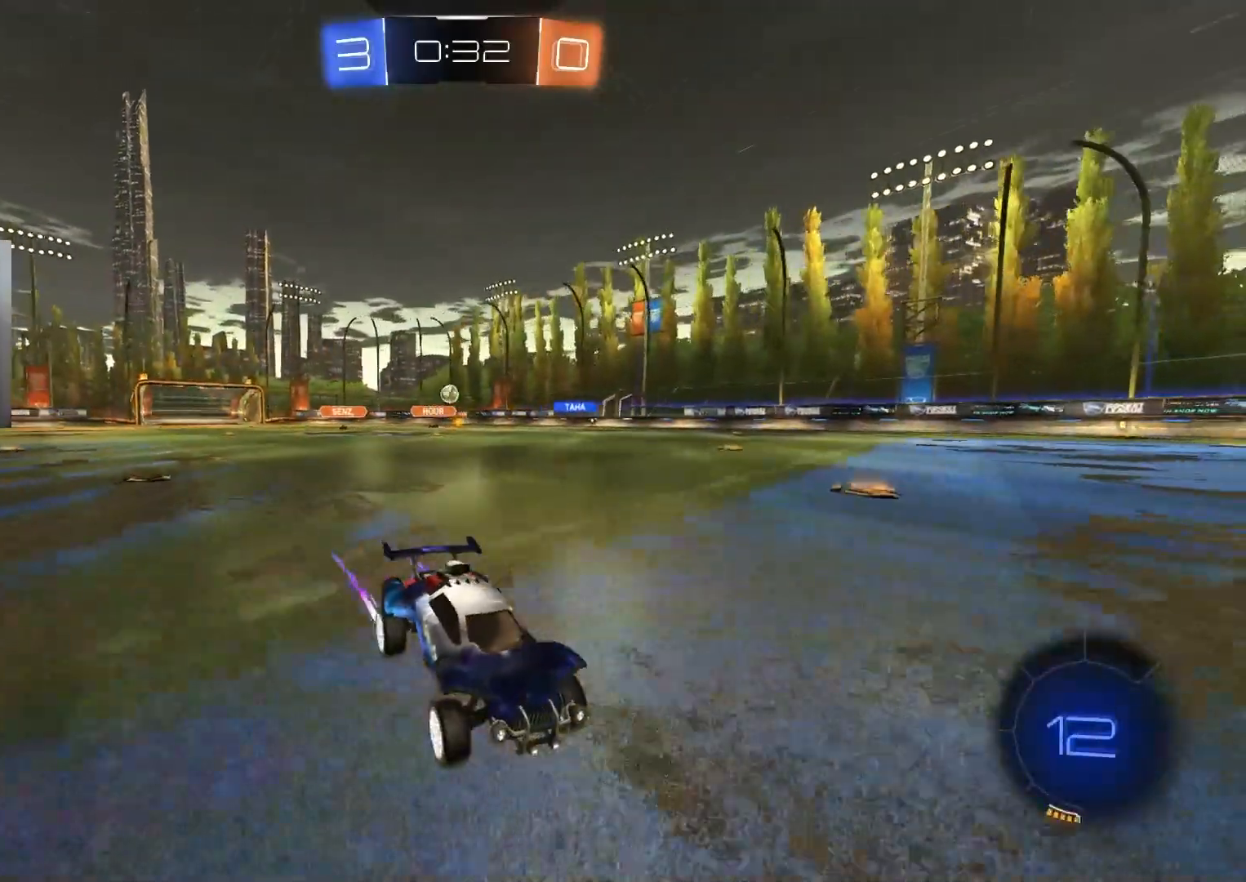
{"buttons": ["R2"], "left_stick": "left", "right_stick": "center", "events": [[150, "left_stick", "left"], [233, "L1", "down"], [367, "L1", "up"]]}
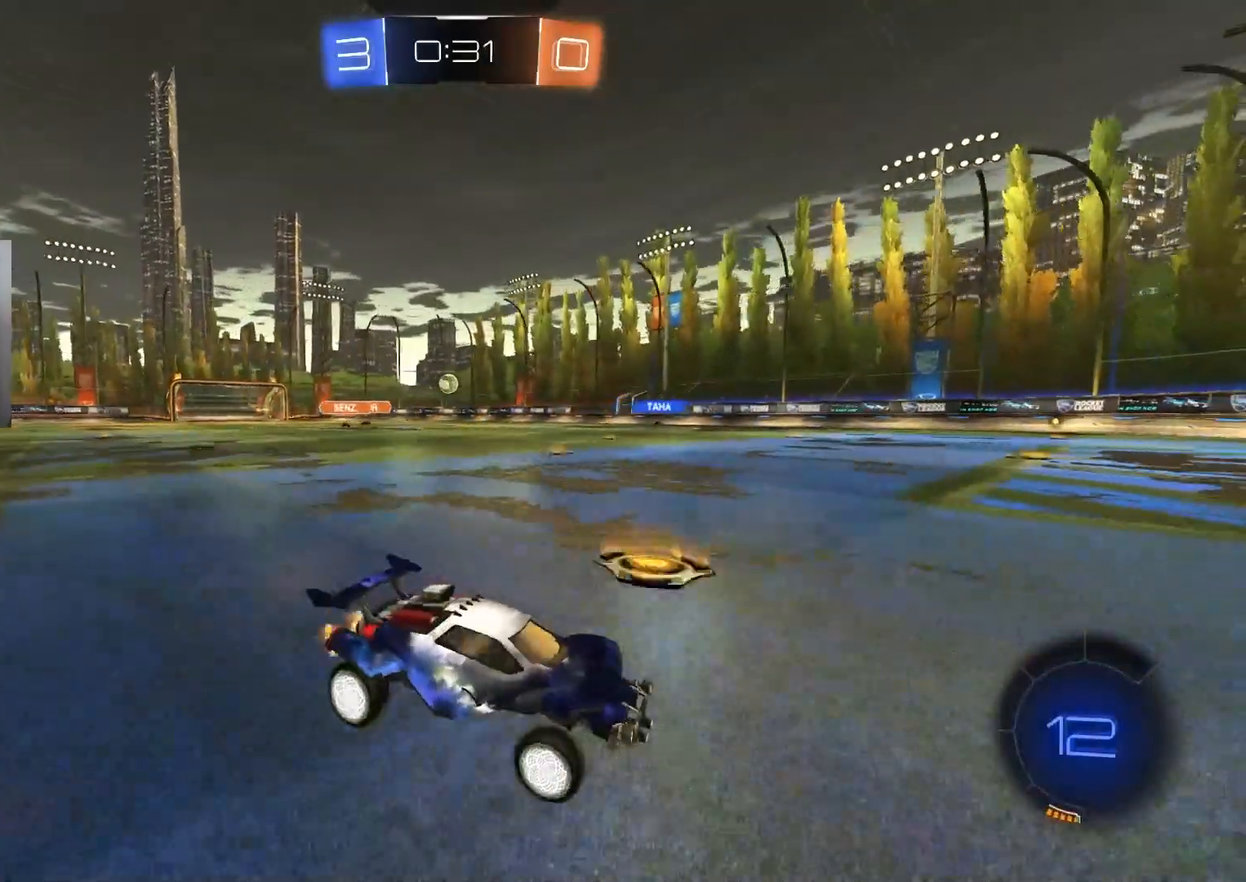
{"buttons": [], "left_stick": "left", "right_stick": "center", "events": [[83, "left_stick", "center"], [233, "left_stick", "left"], [367, "R2", "up"]]}
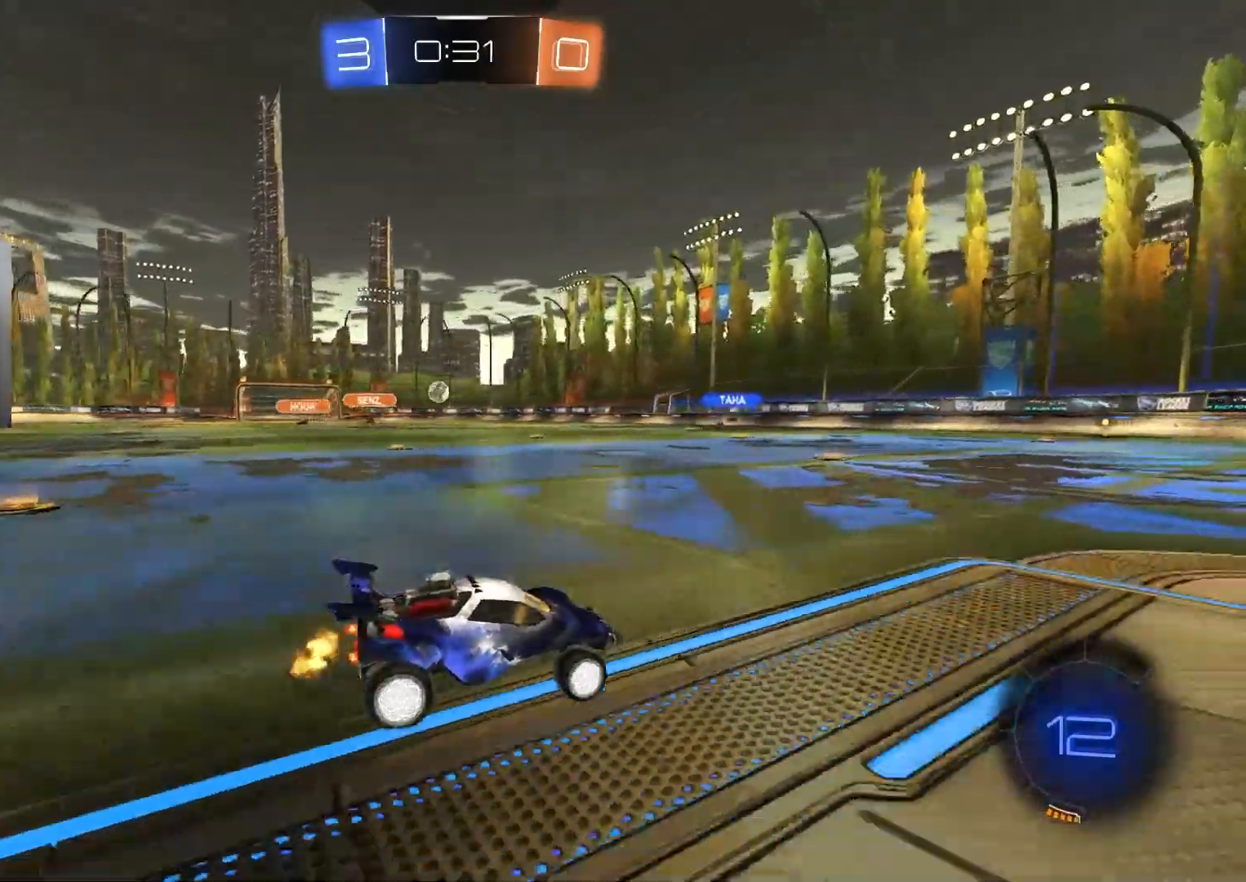
{"buttons": ["R2"], "left_stick": "left", "right_stick": "center", "events": [[83, "R2", "down"]]}